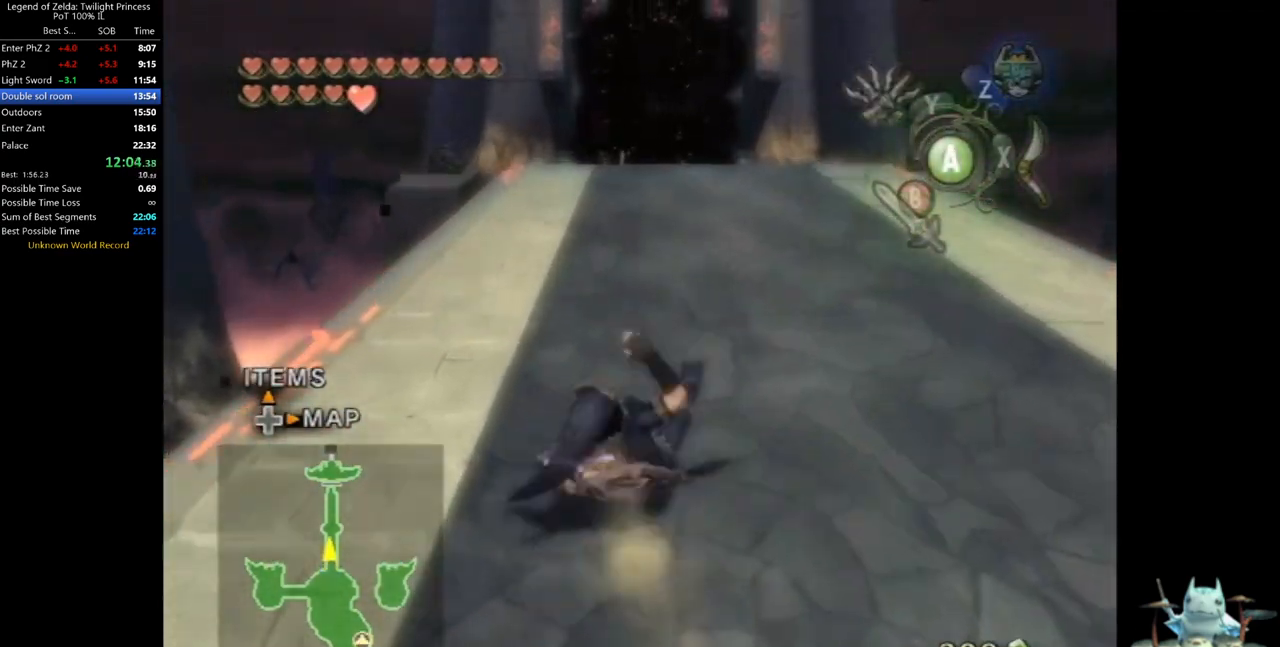
Gameplay with a controller (Nintendo layout); each line is a JSON object with the inputs held at the frame after it. "events" lists button and stick changes between this image and that frame as [ms after this image, input, new state], when the widget could be followed in between. Not read: L3 R3.
{"buttons": [], "left_stick": "up", "right_stick": "center", "events": [[300, "A", "down"], [367, "A", "up"], [433, "A", "down"], [467, "A", "up"]]}
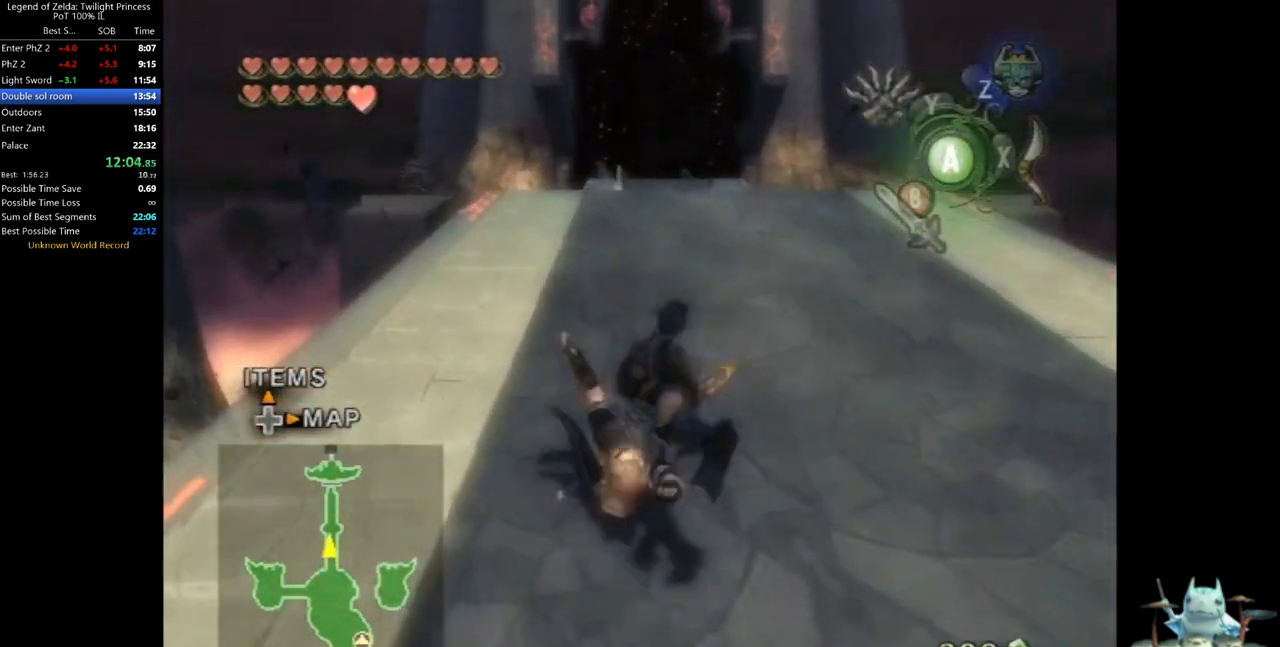
{"buttons": ["A"], "left_stick": "up", "right_stick": "center", "events": [[500, "A", "down"]]}
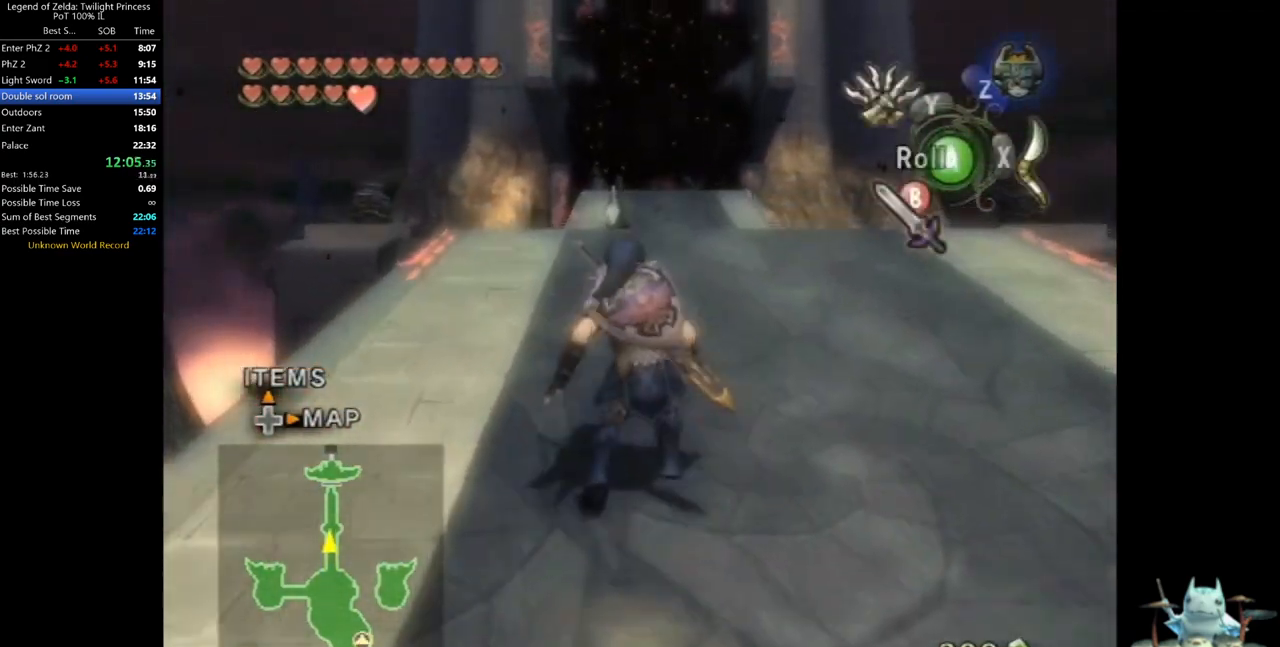
{"buttons": [], "left_stick": "up", "right_stick": "center", "events": [[33, "A", "up"], [100, "A", "down"], [133, "A", "up"]]}
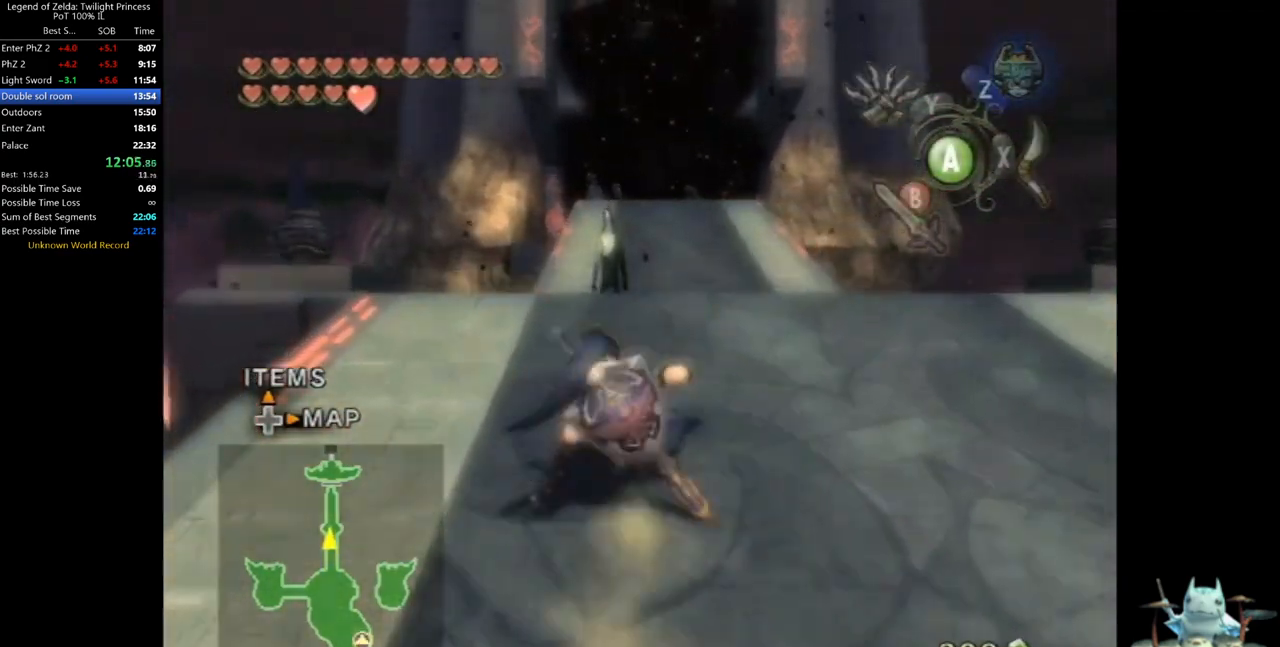
{"buttons": [], "left_stick": "up", "right_stick": "center", "events": [[167, "A", "down"], [233, "A", "up"], [300, "A", "down"], [367, "A", "up"]]}
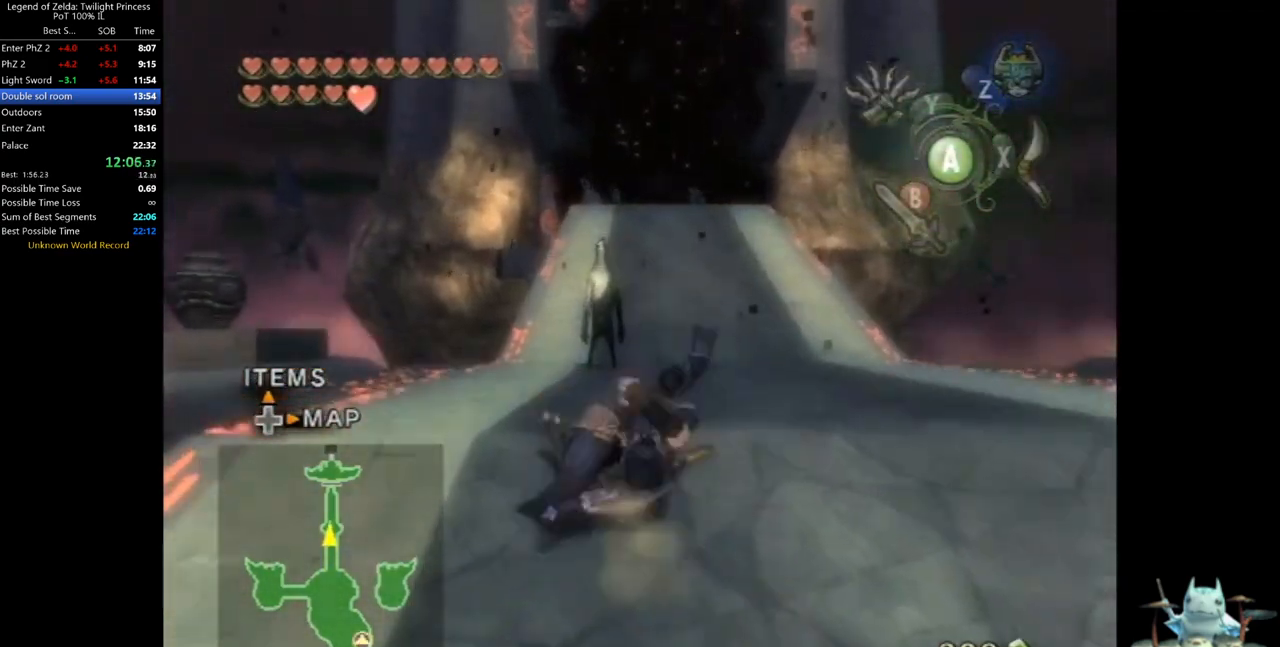
{"buttons": [], "left_stick": "up", "right_stick": "center", "events": [[200, "B", "down"], [233, "B", "up"], [300, "B", "down"], [367, "B", "up"], [433, "B", "down"], [500, "B", "up"]]}
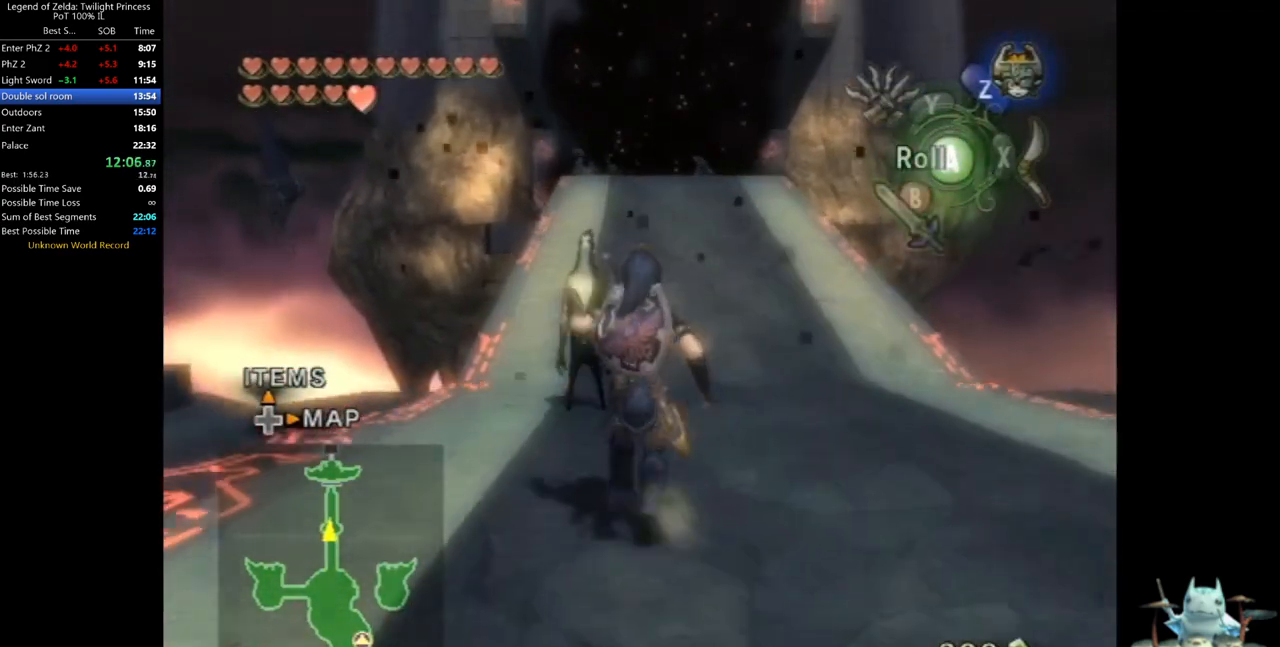
{"buttons": [], "left_stick": "up", "right_stick": "center", "events": [[67, "B", "down"], [133, "B", "up"], [300, "A", "down"], [367, "A", "up"]]}
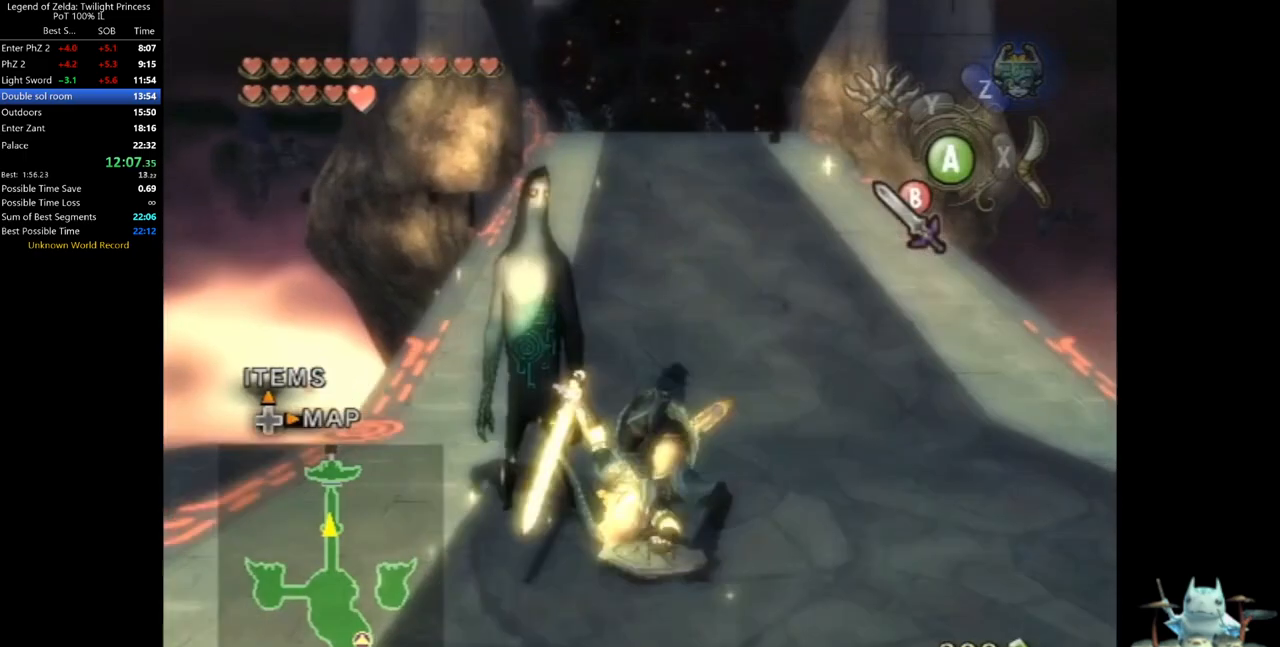
{"buttons": [], "left_stick": "up", "right_stick": "center", "events": [[433, "A", "down"], [500, "A", "up"]]}
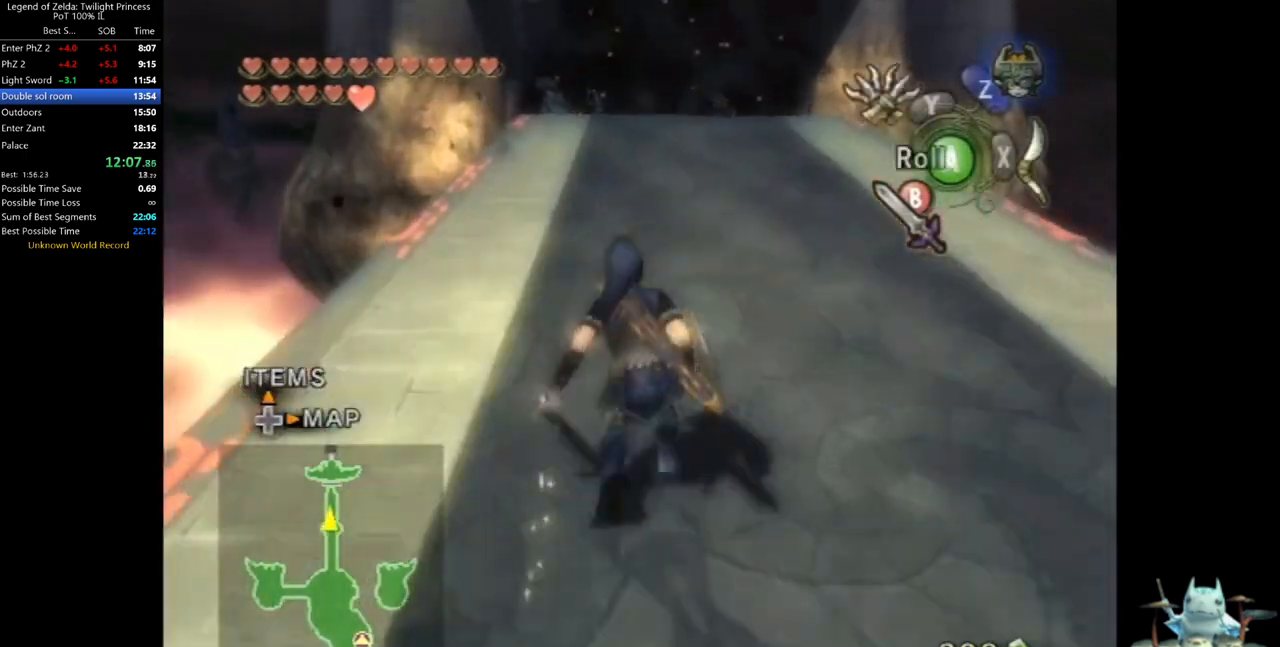
{"buttons": [], "left_stick": "up", "right_stick": "center", "events": [[67, "A", "down"], [133, "A", "up"]]}
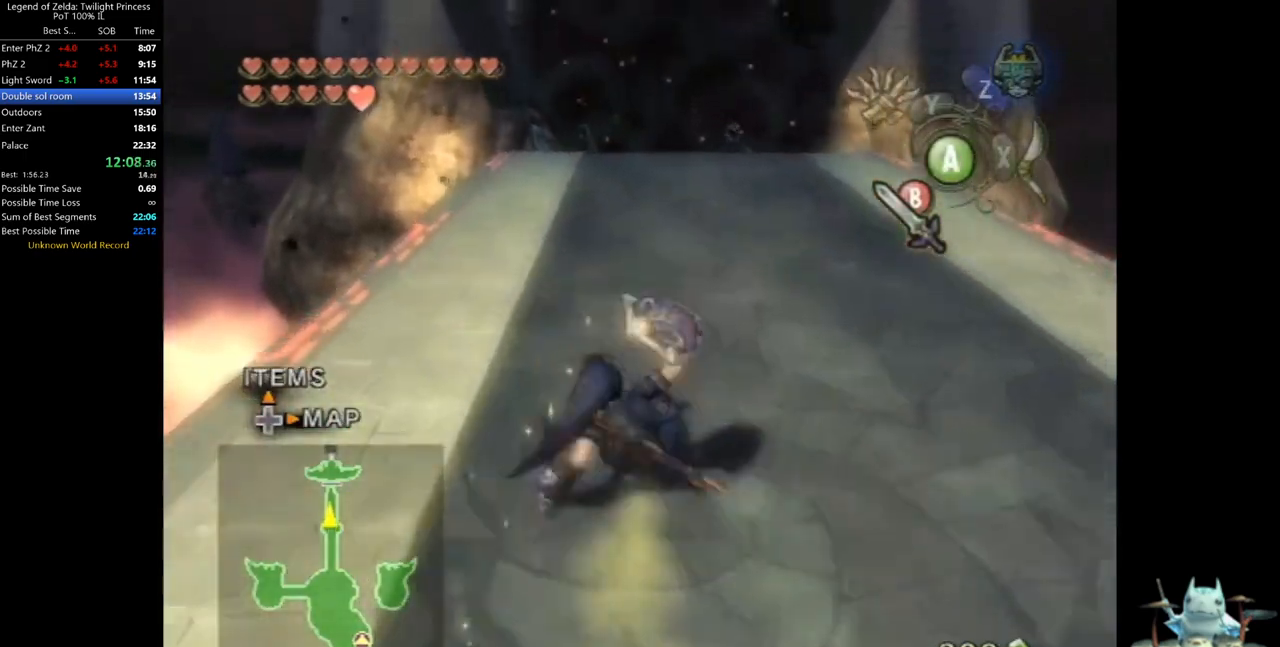
{"buttons": [], "left_stick": "up", "right_stick": "center", "events": [[233, "A", "down"], [267, "A", "up"], [333, "A", "down"], [400, "A", "up"]]}
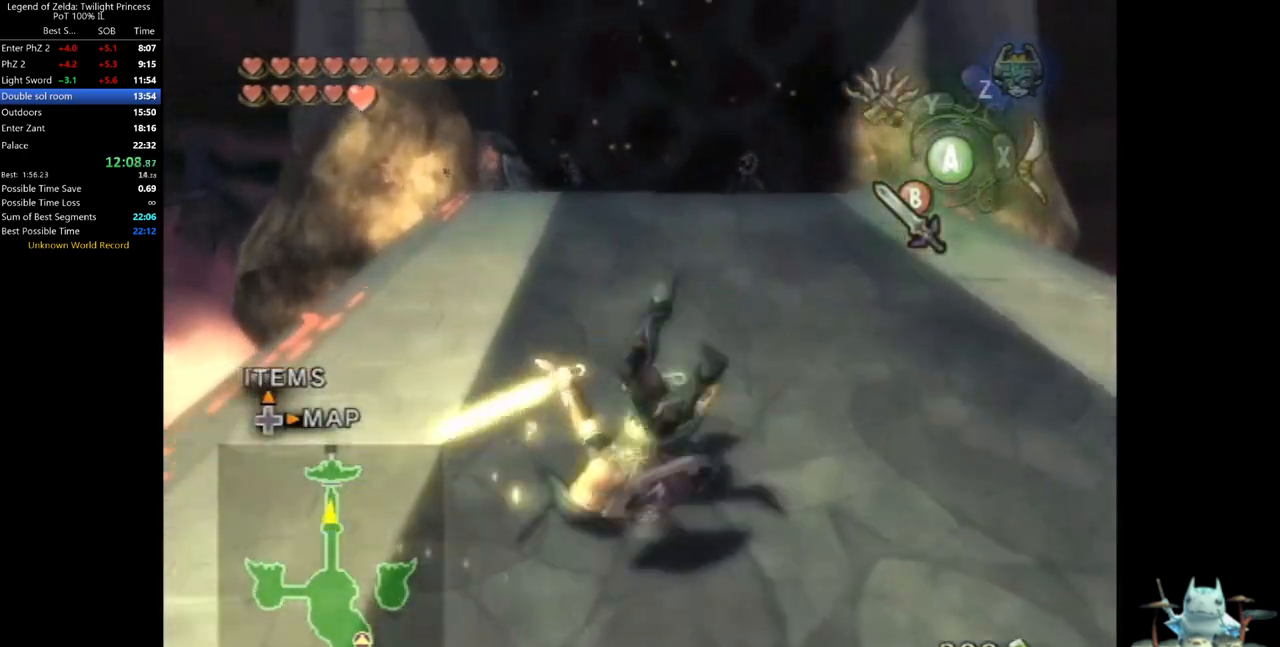
{"buttons": [], "left_stick": "up", "right_stick": "center", "events": [[433, "A", "down"], [500, "A", "up"]]}
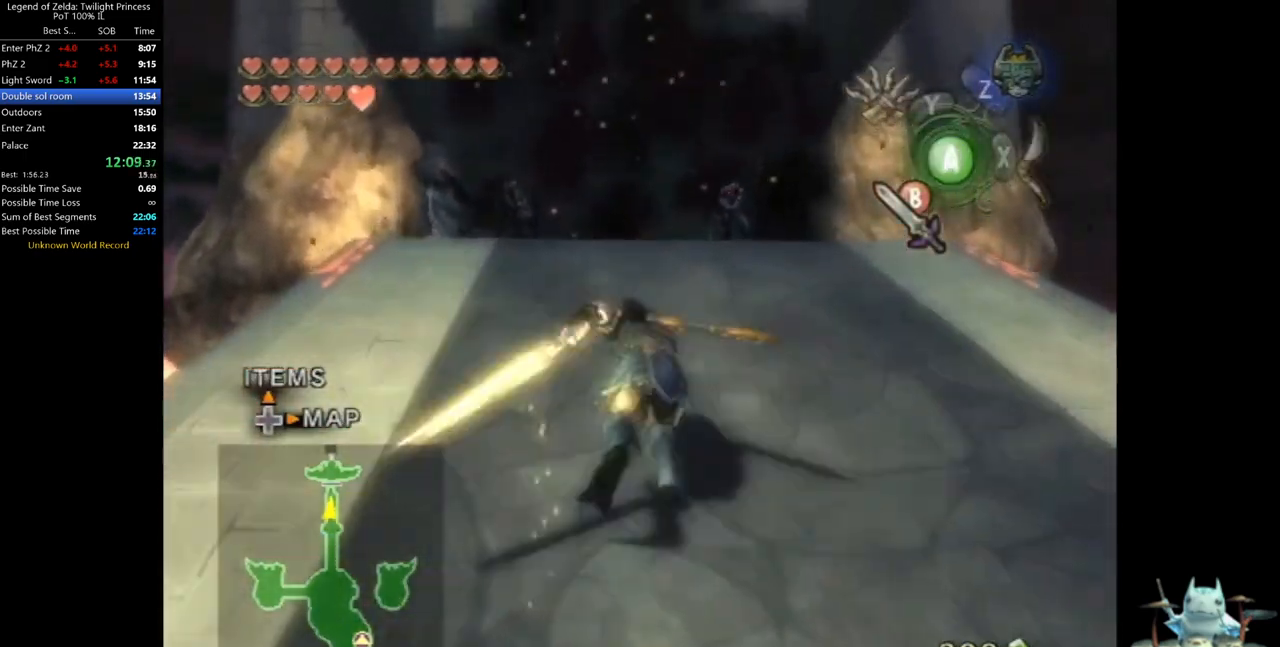
{"buttons": [], "left_stick": "up", "right_stick": "center", "events": [[67, "A", "down"], [133, "A", "up"]]}
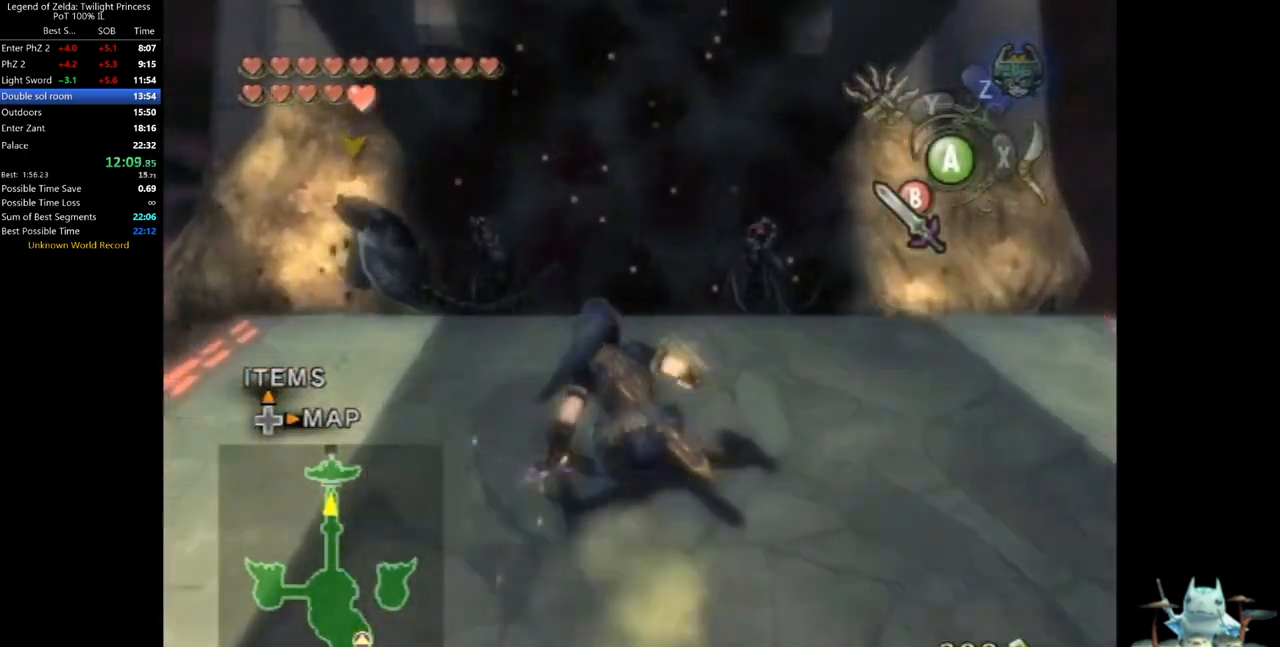
{"buttons": [], "left_stick": "up", "right_stick": "center", "events": [[167, "A", "down"], [200, "A", "up"], [233, "A", "down"], [300, "A", "up"]]}
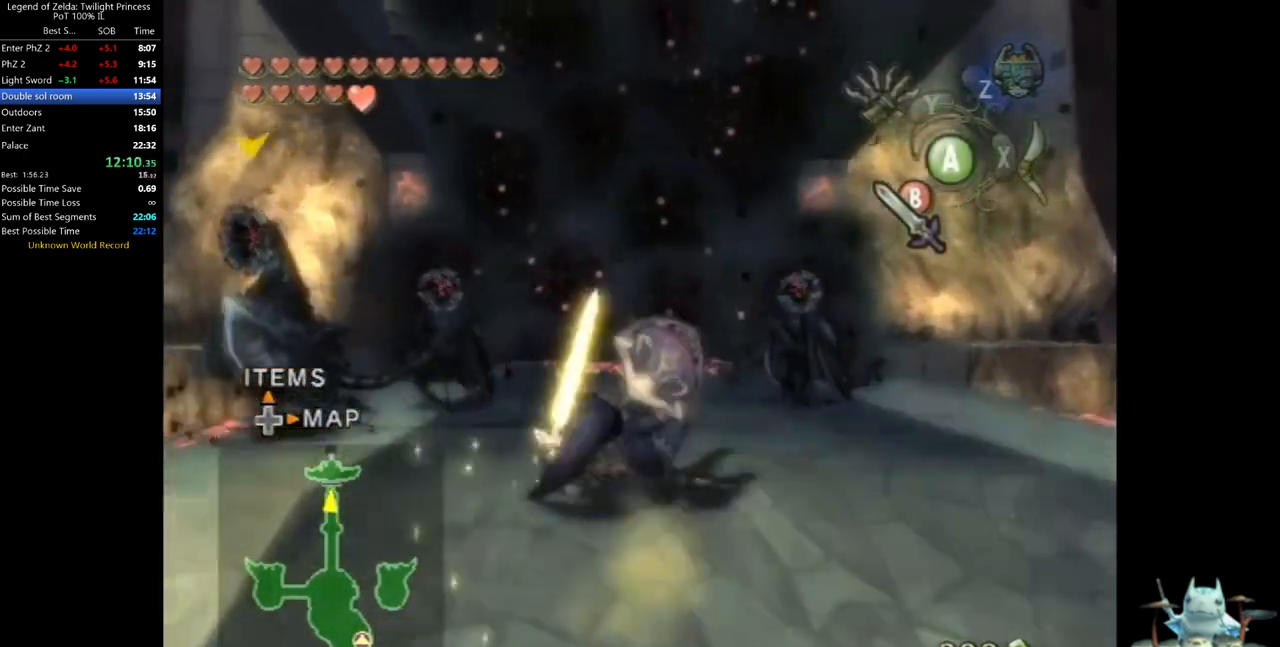
{"buttons": [], "left_stick": "up", "right_stick": "center", "events": [[433, "A", "down"], [500, "A", "up"]]}
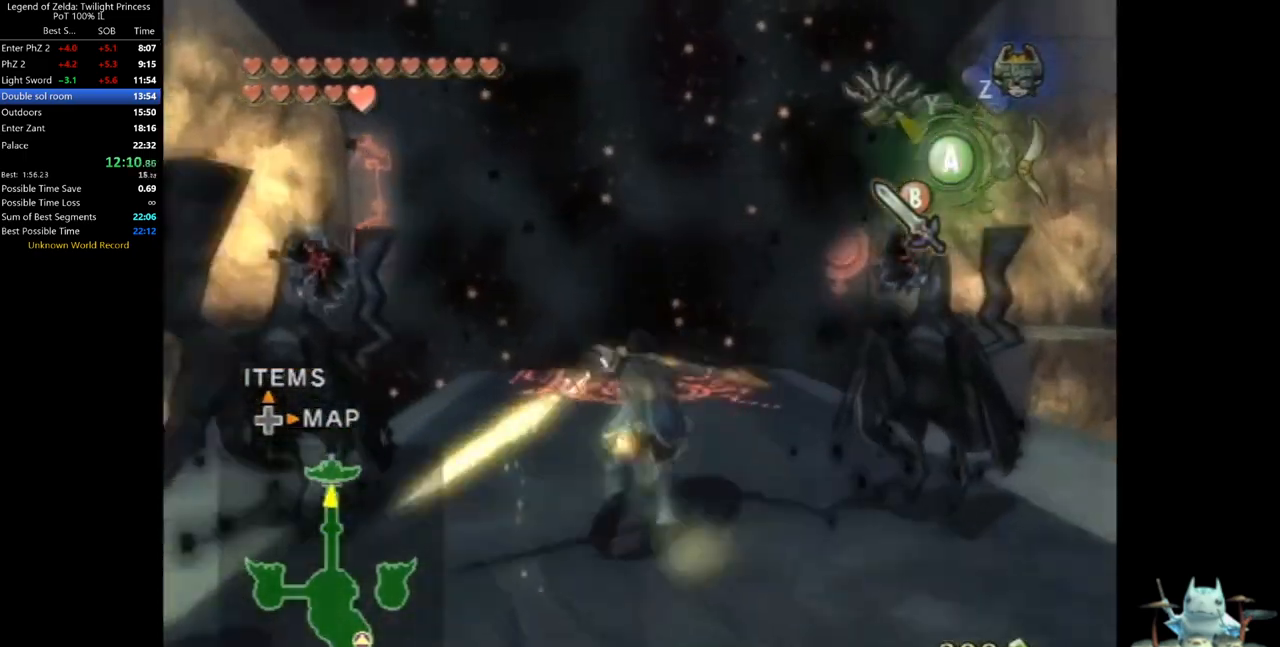
{"buttons": [], "left_stick": "up-right", "right_stick": "center", "events": [[67, "A", "down"], [67, "left_stick", "up-right"], [100, "A", "up"], [233, "left_stick", "up-left"], [333, "left_stick", "down-left"], [400, "left_stick", "down-right"], [467, "left_stick", "up-right"]]}
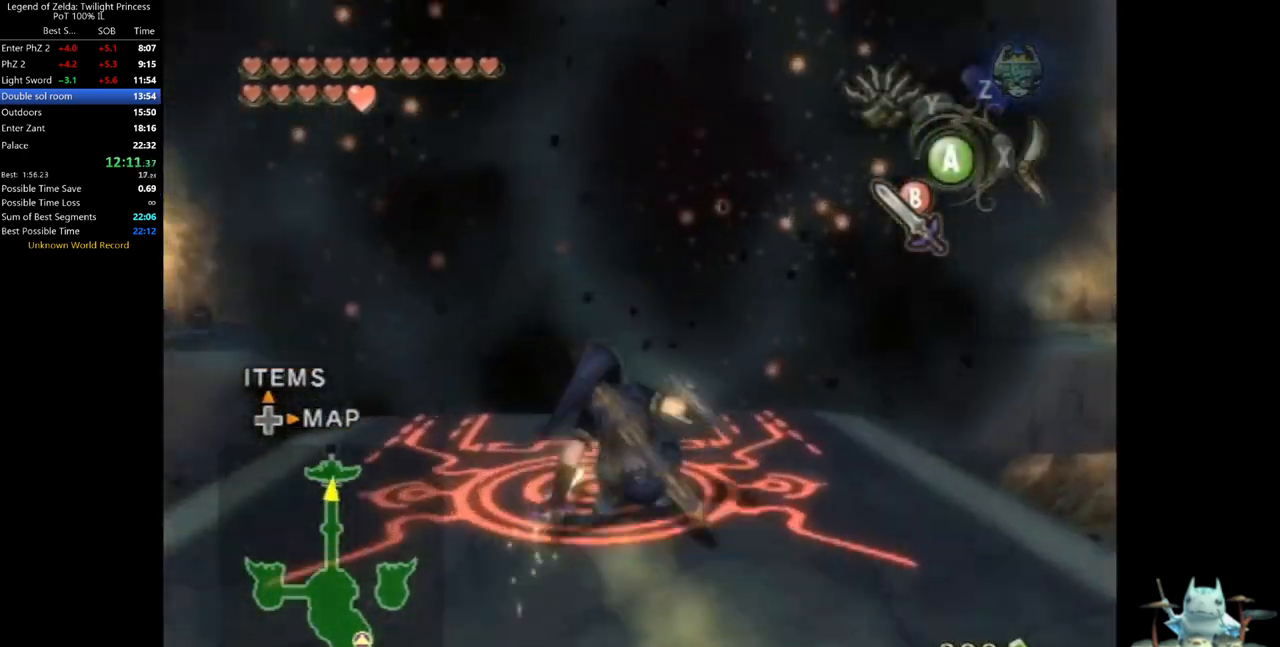
{"buttons": [], "left_stick": "center", "right_stick": "center", "events": [[33, "left_stick", "up-left"], [100, "left_stick", "down-left"], [133, "B", "down"], [167, "left_stick", "right"], [200, "B", "up"], [267, "B", "down"], [267, "left_stick", "center"], [333, "B", "up"]]}
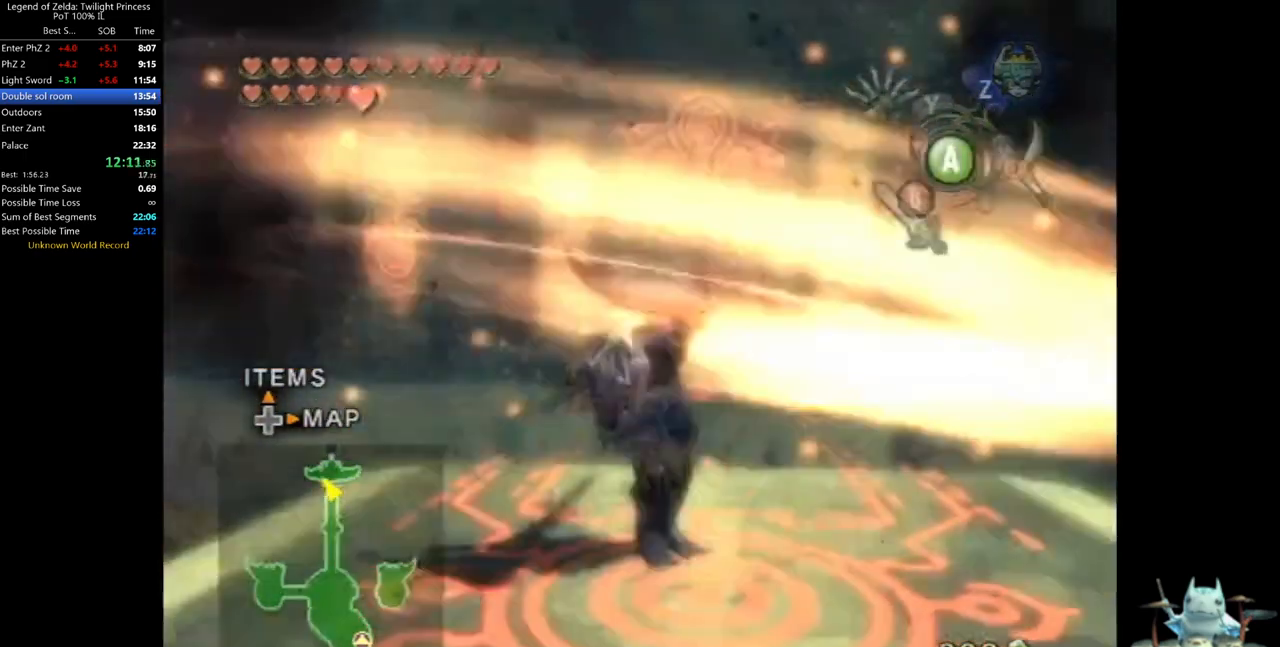
{"buttons": [], "left_stick": "up", "right_stick": "center", "events": [[167, "left_stick", "up"], [467, "A", "down"], [500, "A", "up"]]}
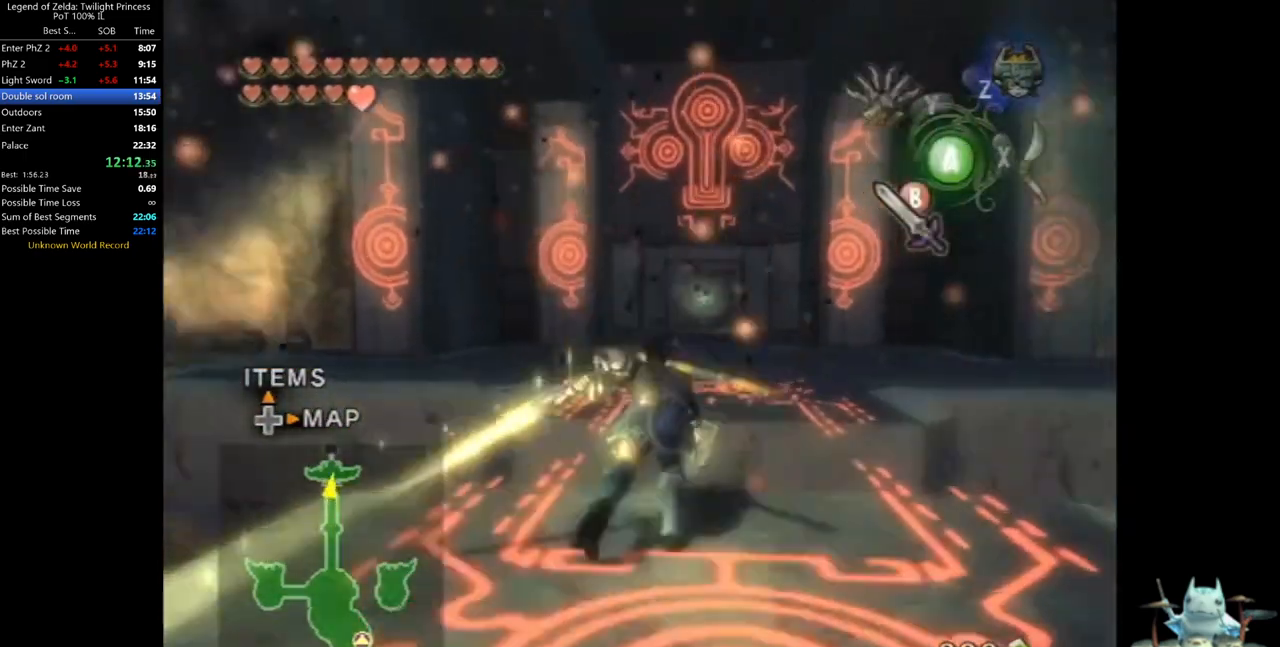
{"buttons": [], "left_stick": "up", "right_stick": "center", "events": []}
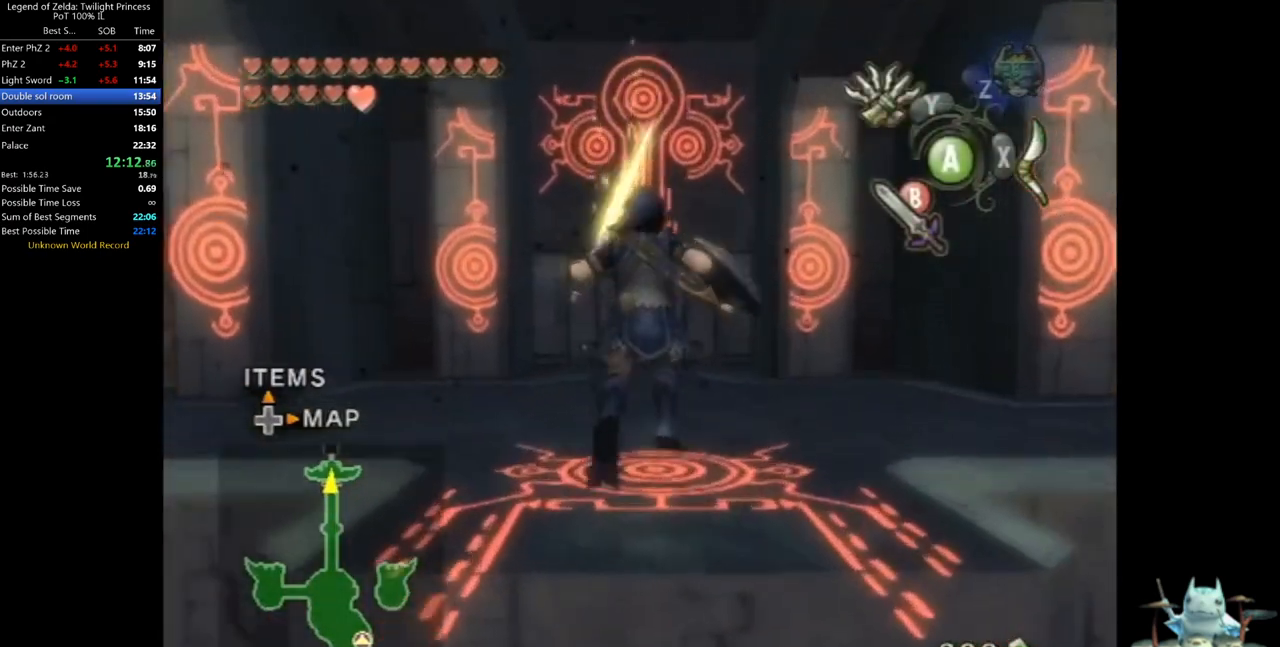
{"buttons": [], "left_stick": "up", "right_stick": "center", "events": [[33, "A", "down"], [200, "A", "up"]]}